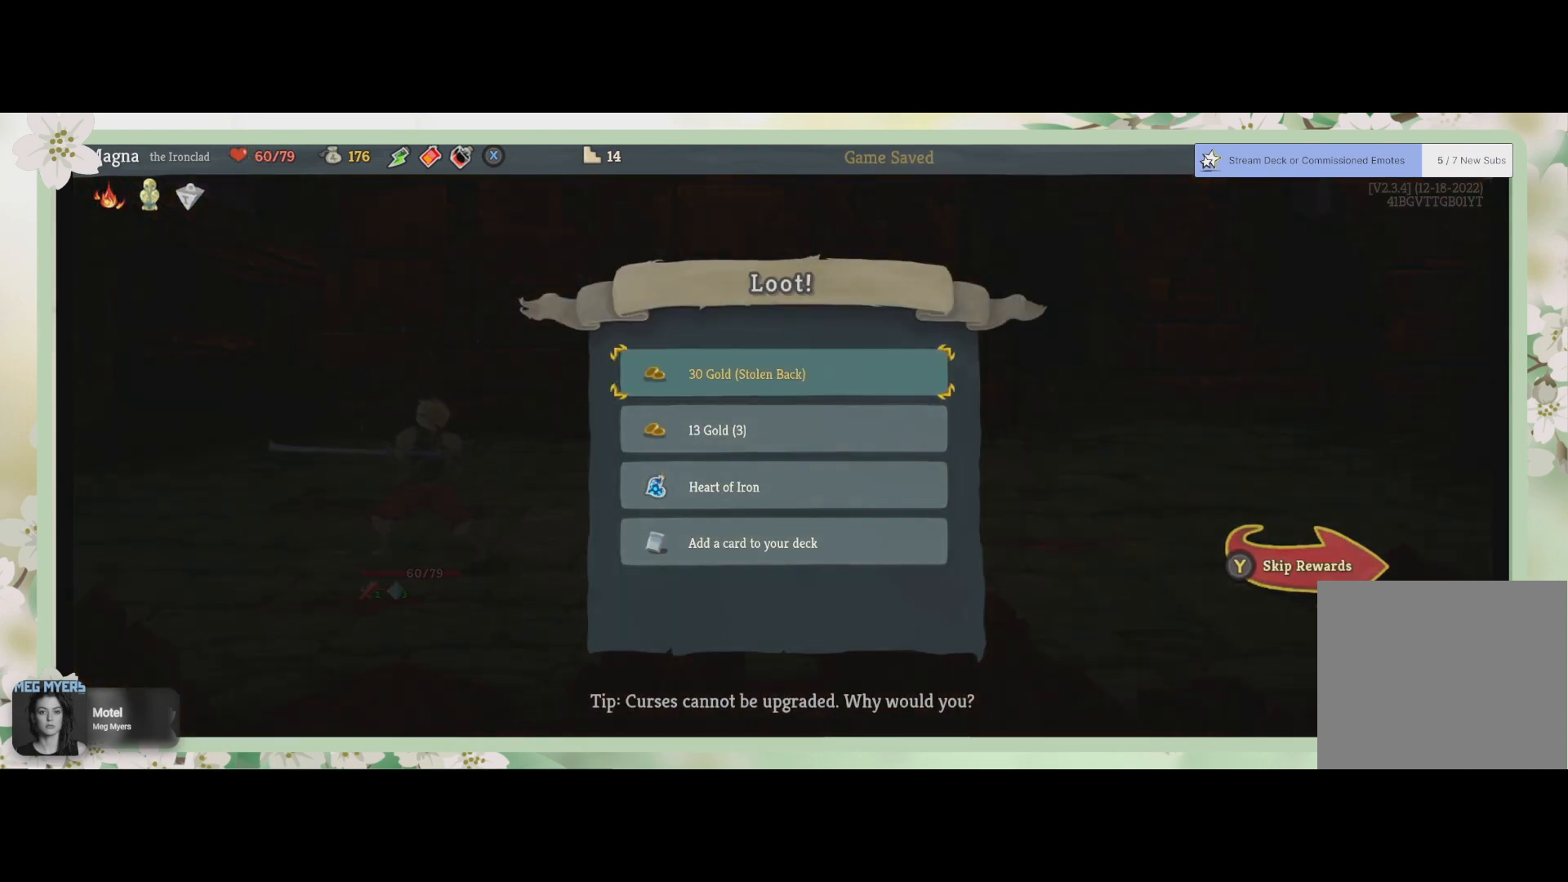
Gameplay with a controller (PlayStation layout); each line is a JSON object with the inputs held at the frame after it. "events" lists button and stick changes between this image and that frame as [ms after this image, input, new state], when the widget could be followed in between.
{"buttons": [], "left_stick": "center", "right_stick": "center", "events": [[233, "CROSS", "down"], [400, "CROSS", "up"]]}
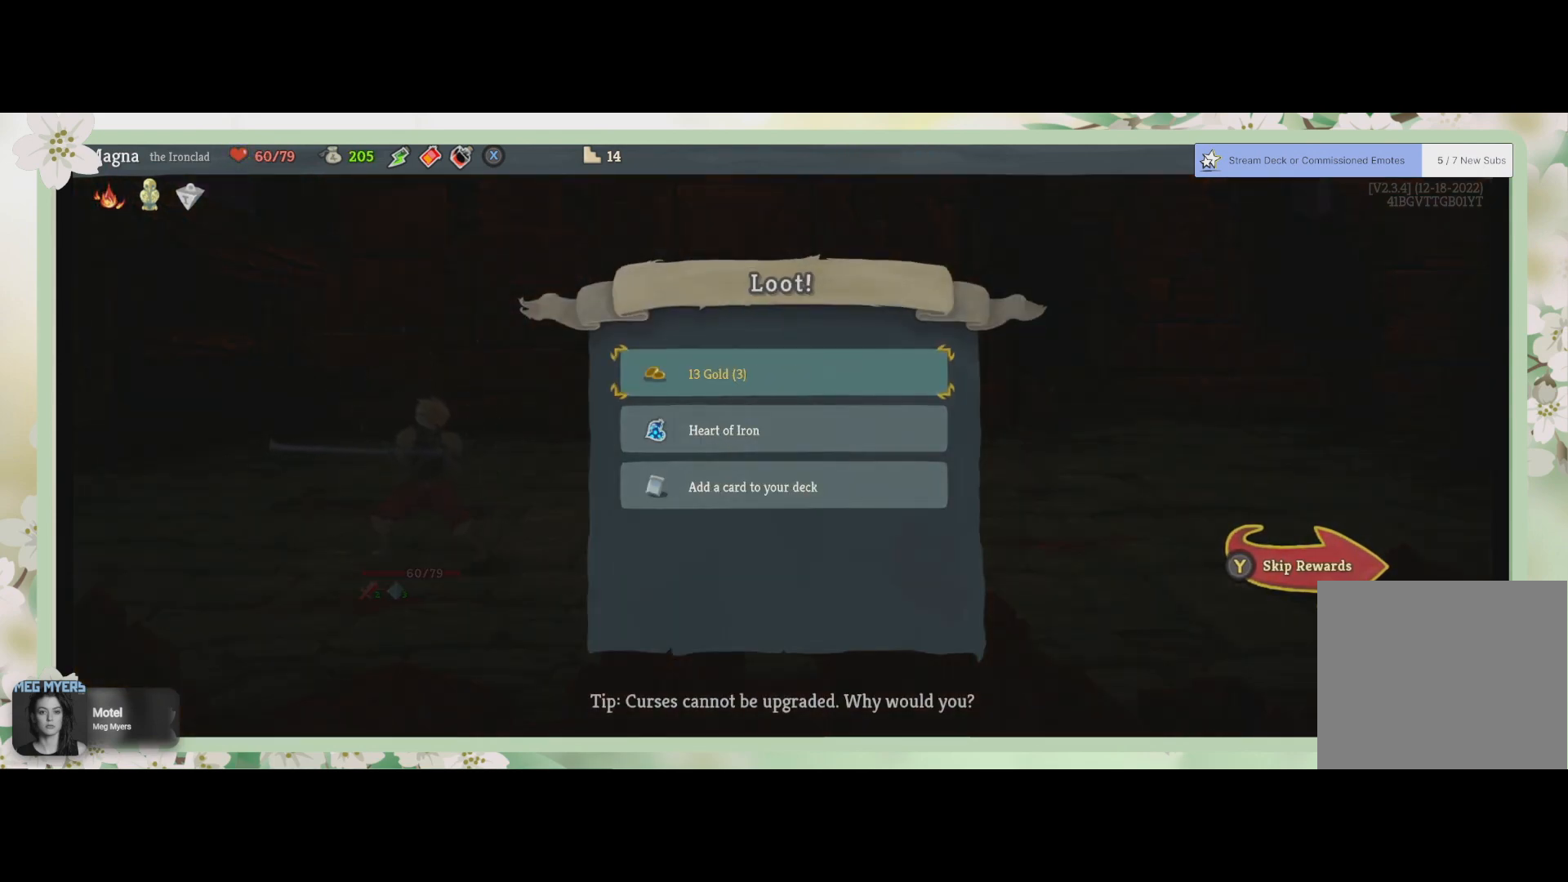
{"buttons": ["CROSS"], "left_stick": "center", "right_stick": "center", "events": [[433, "CROSS", "down"]]}
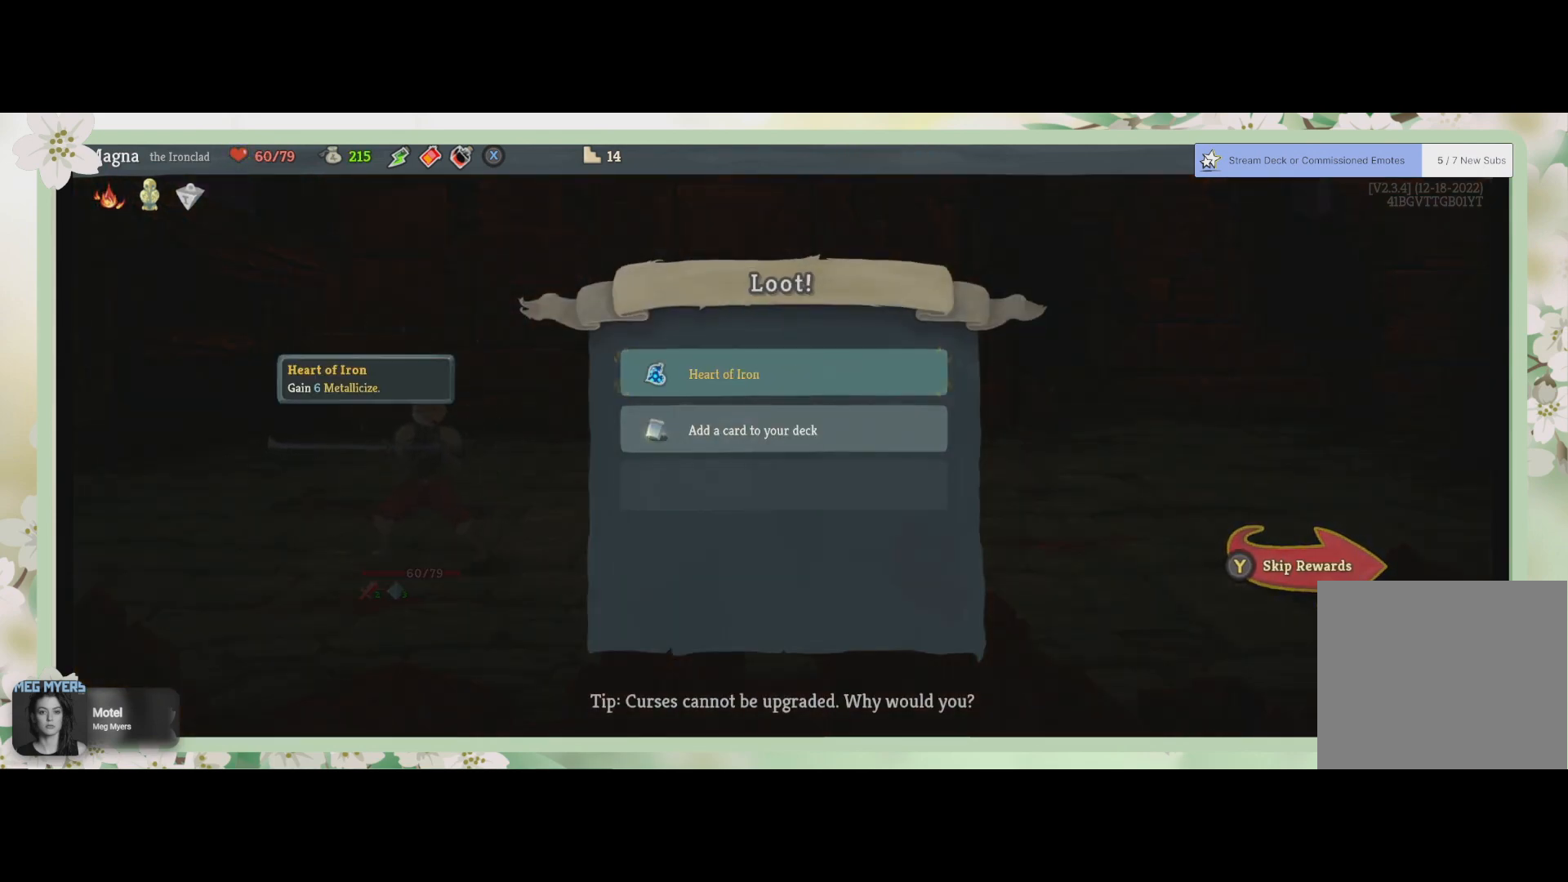
{"buttons": [], "left_stick": "center", "right_stick": "center", "events": [[33, "CROSS", "up"]]}
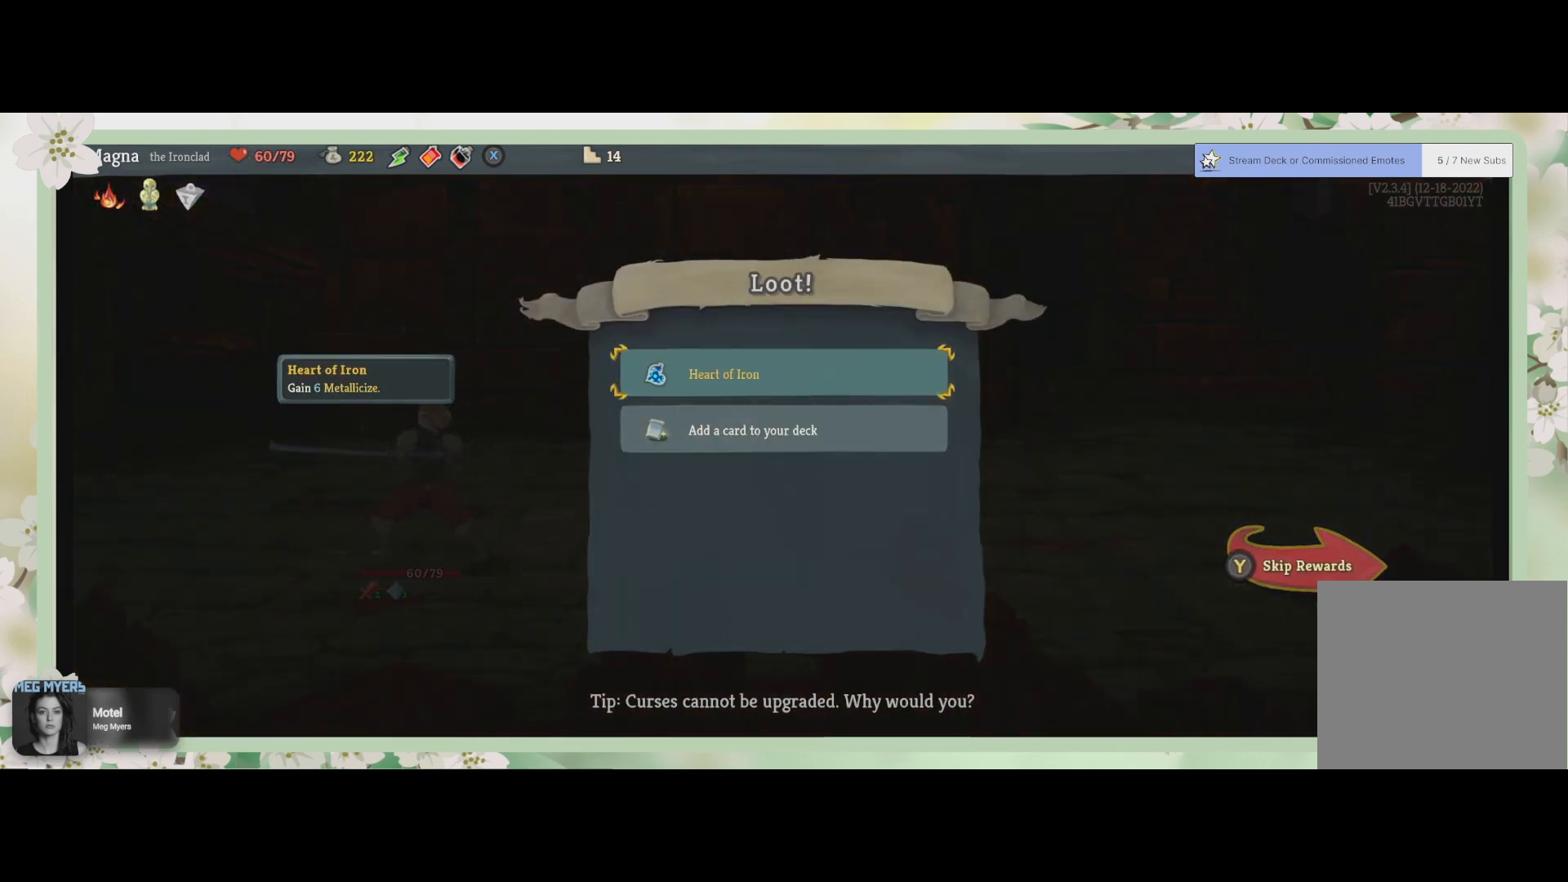
{"buttons": [], "left_stick": "center", "right_stick": "center", "events": []}
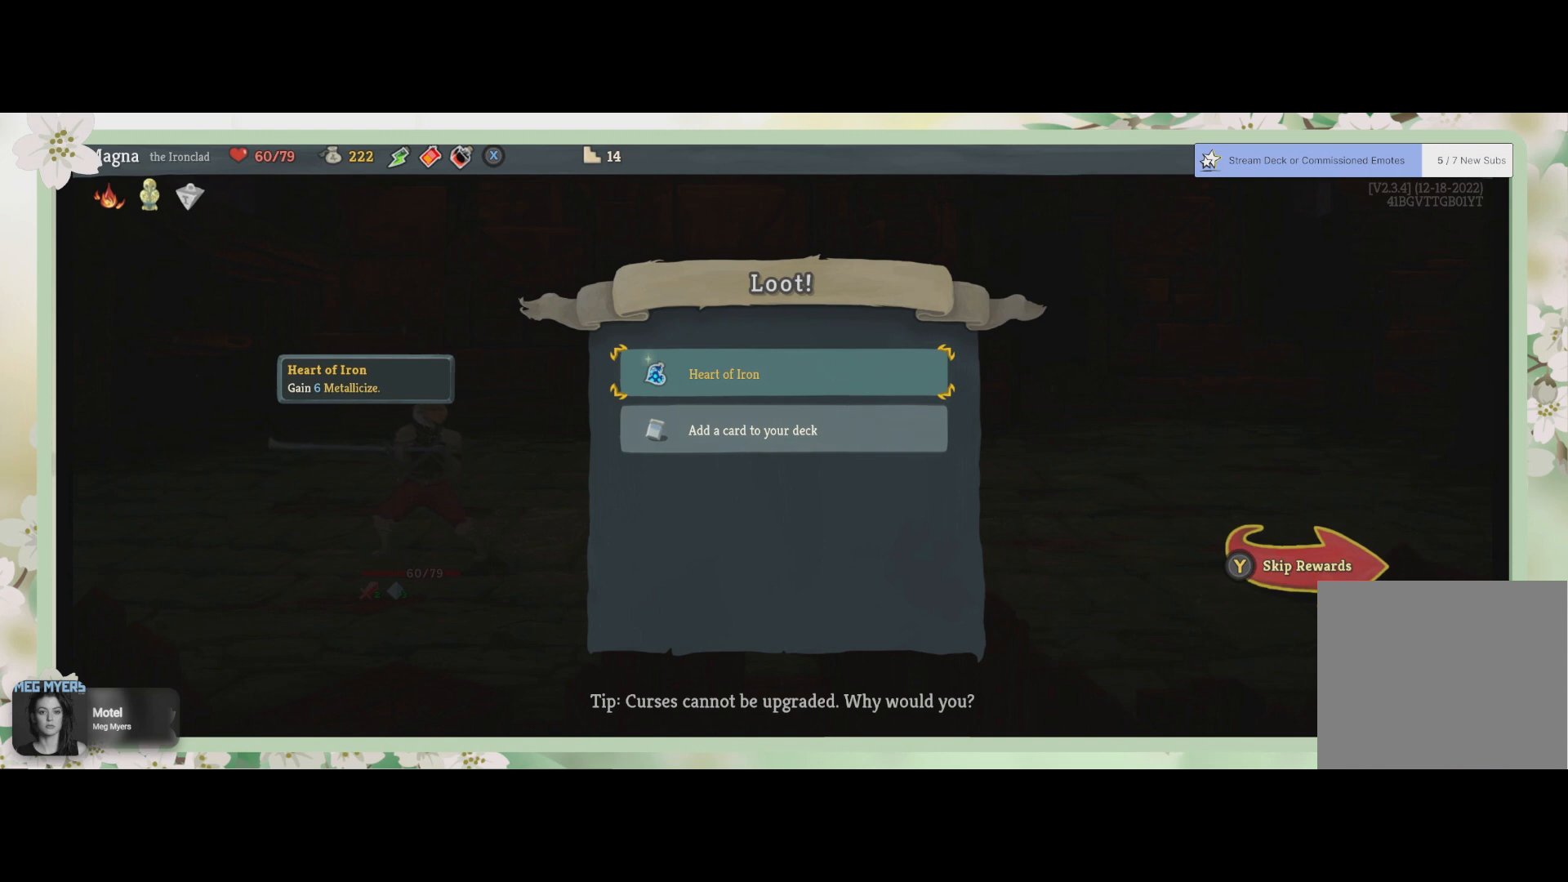
{"buttons": [], "left_stick": "center", "right_stick": "center", "events": []}
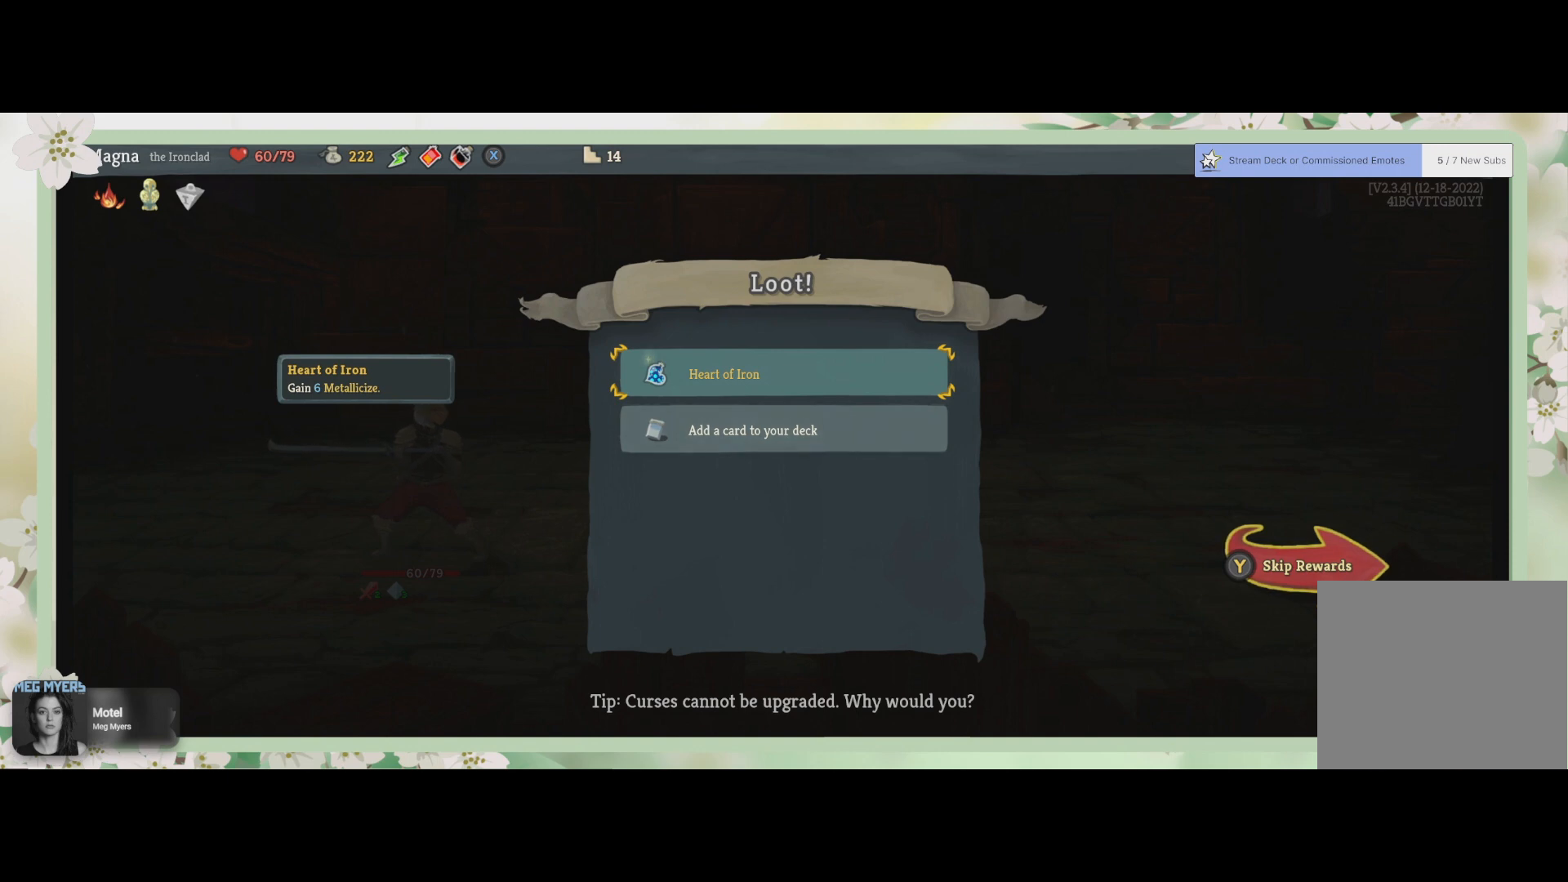
{"buttons": [], "left_stick": "center", "right_stick": "center", "events": []}
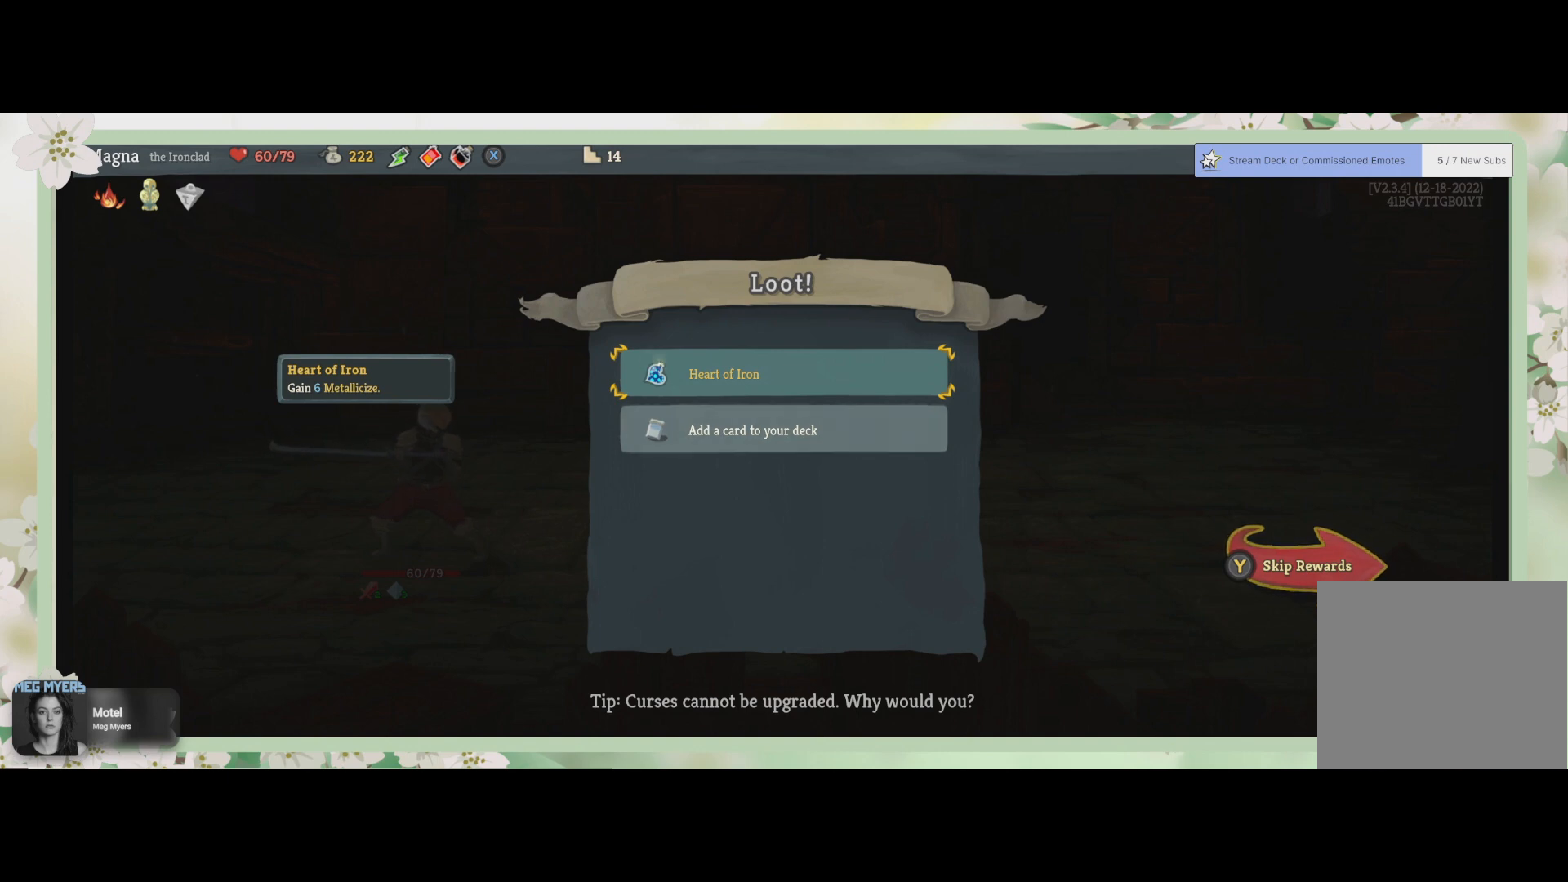
{"buttons": [], "left_stick": "center", "right_stick": "center", "events": []}
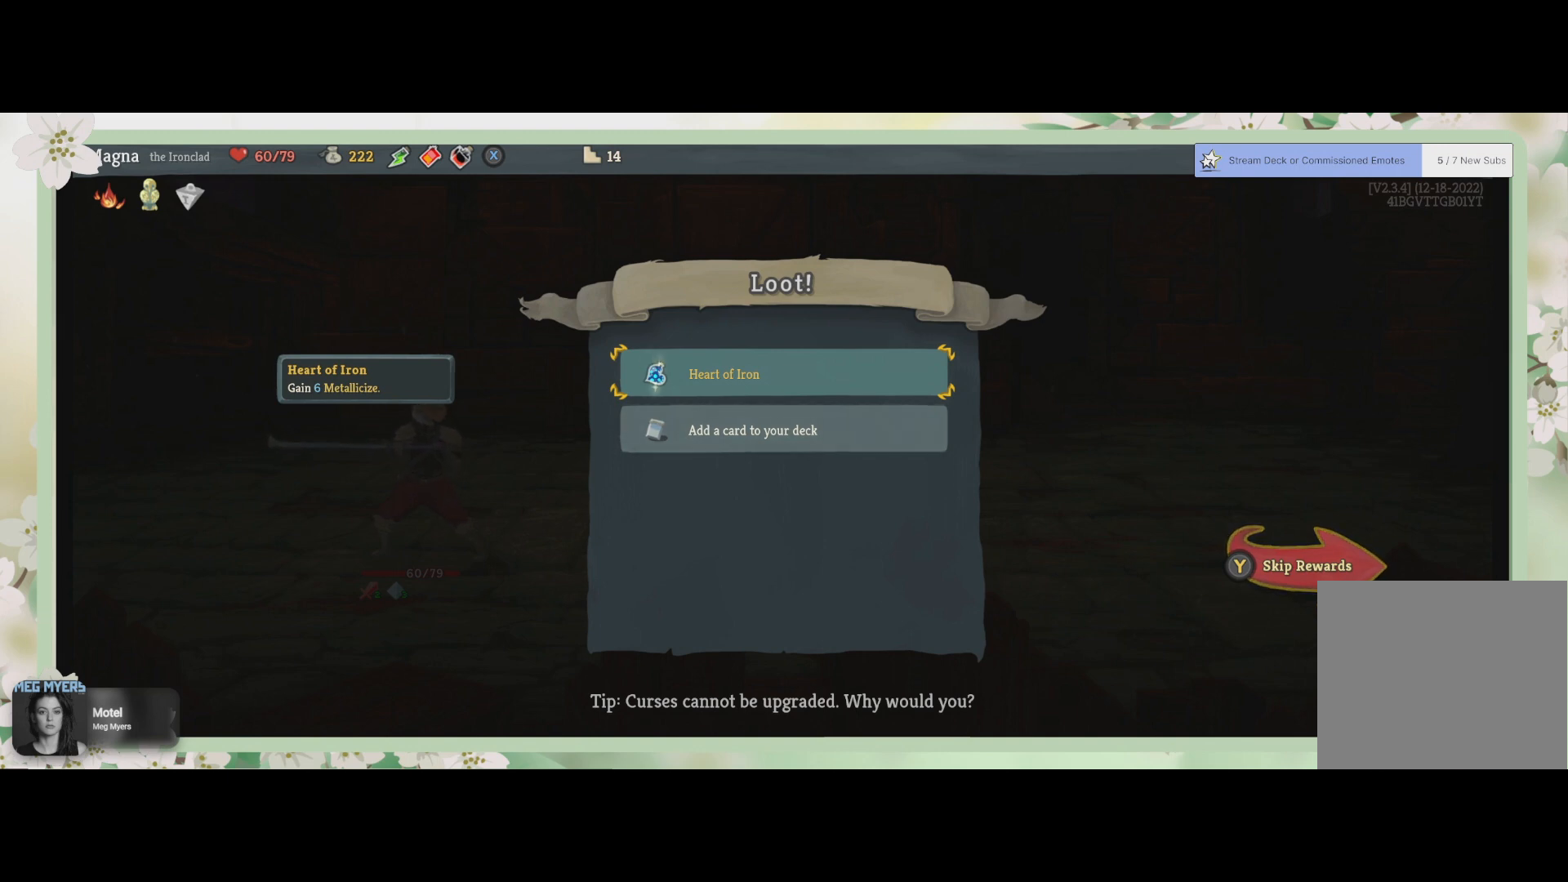
{"buttons": [], "left_stick": "center", "right_stick": "center", "events": [[267, "CROSS", "down"], [433, "CROSS", "up"]]}
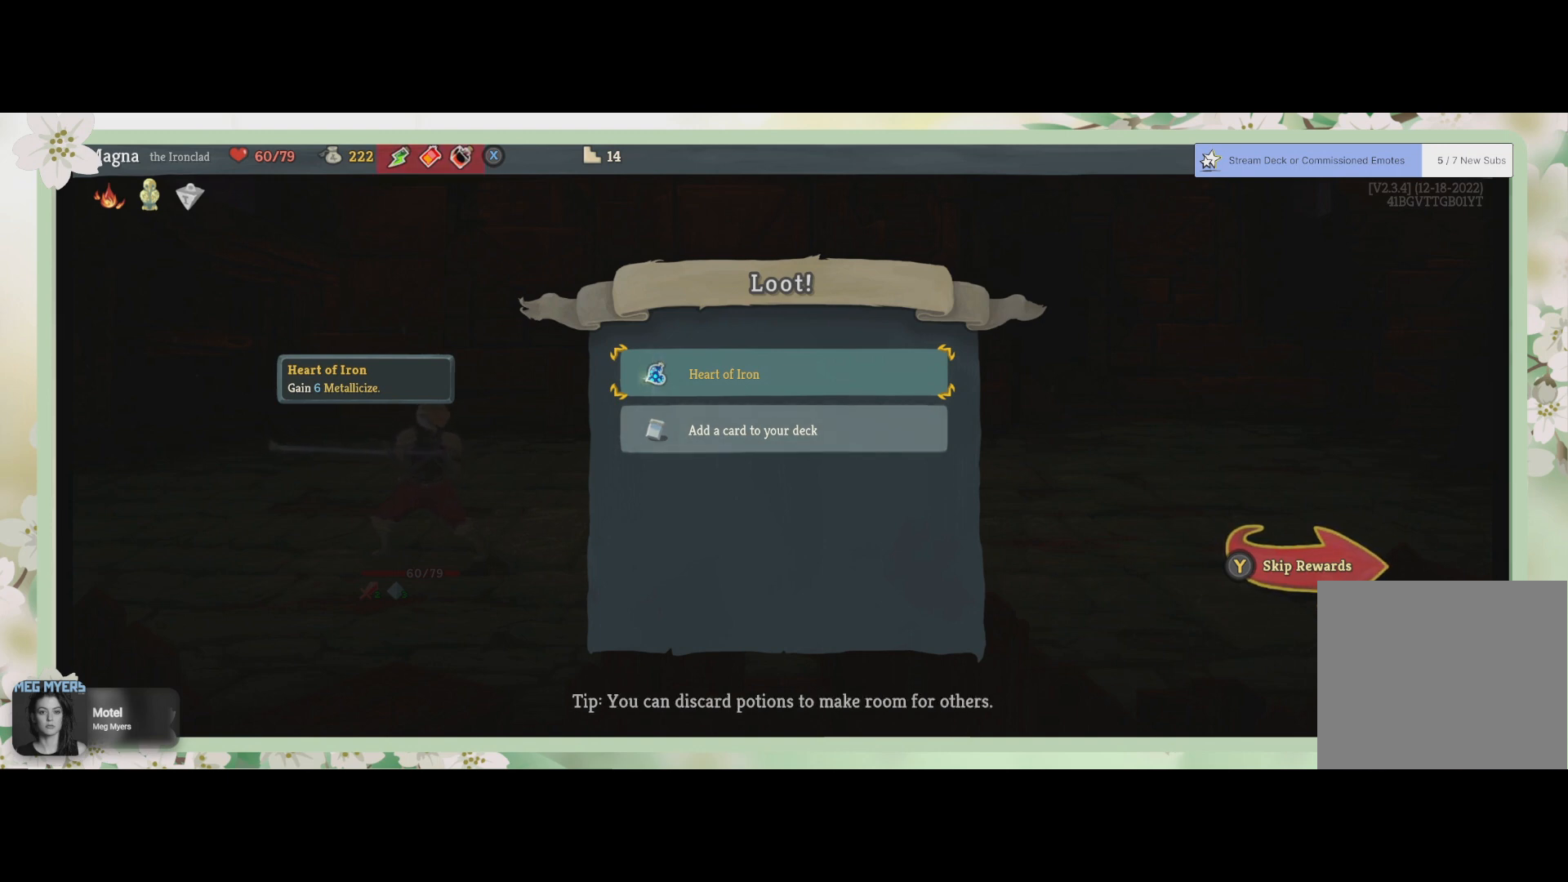
{"buttons": [], "left_stick": "center", "right_stick": "center", "events": []}
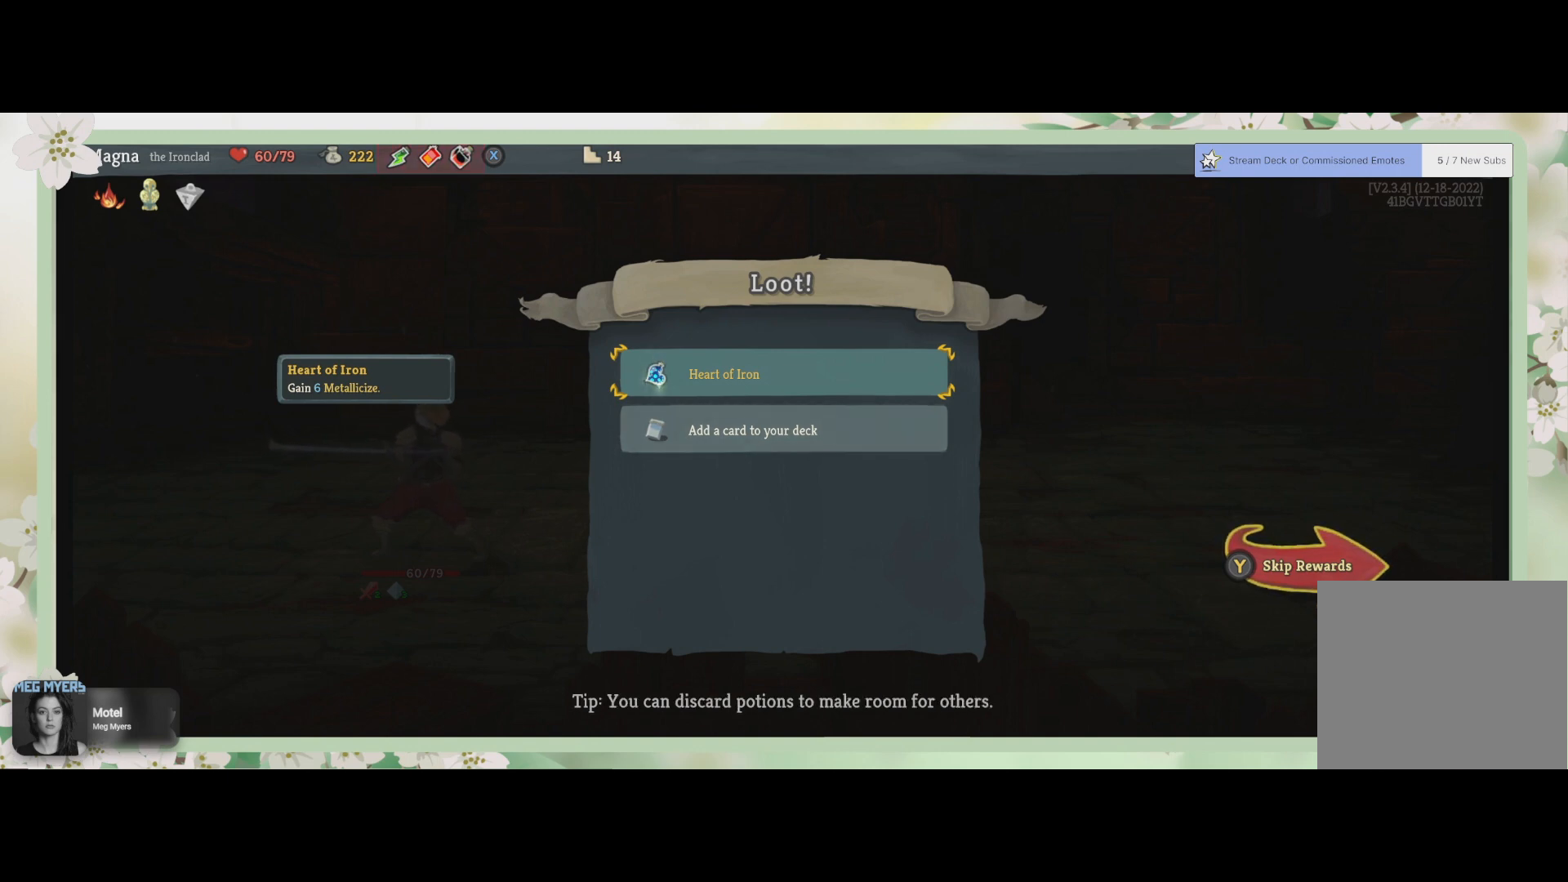
{"buttons": [], "left_stick": "center", "right_stick": "center", "events": []}
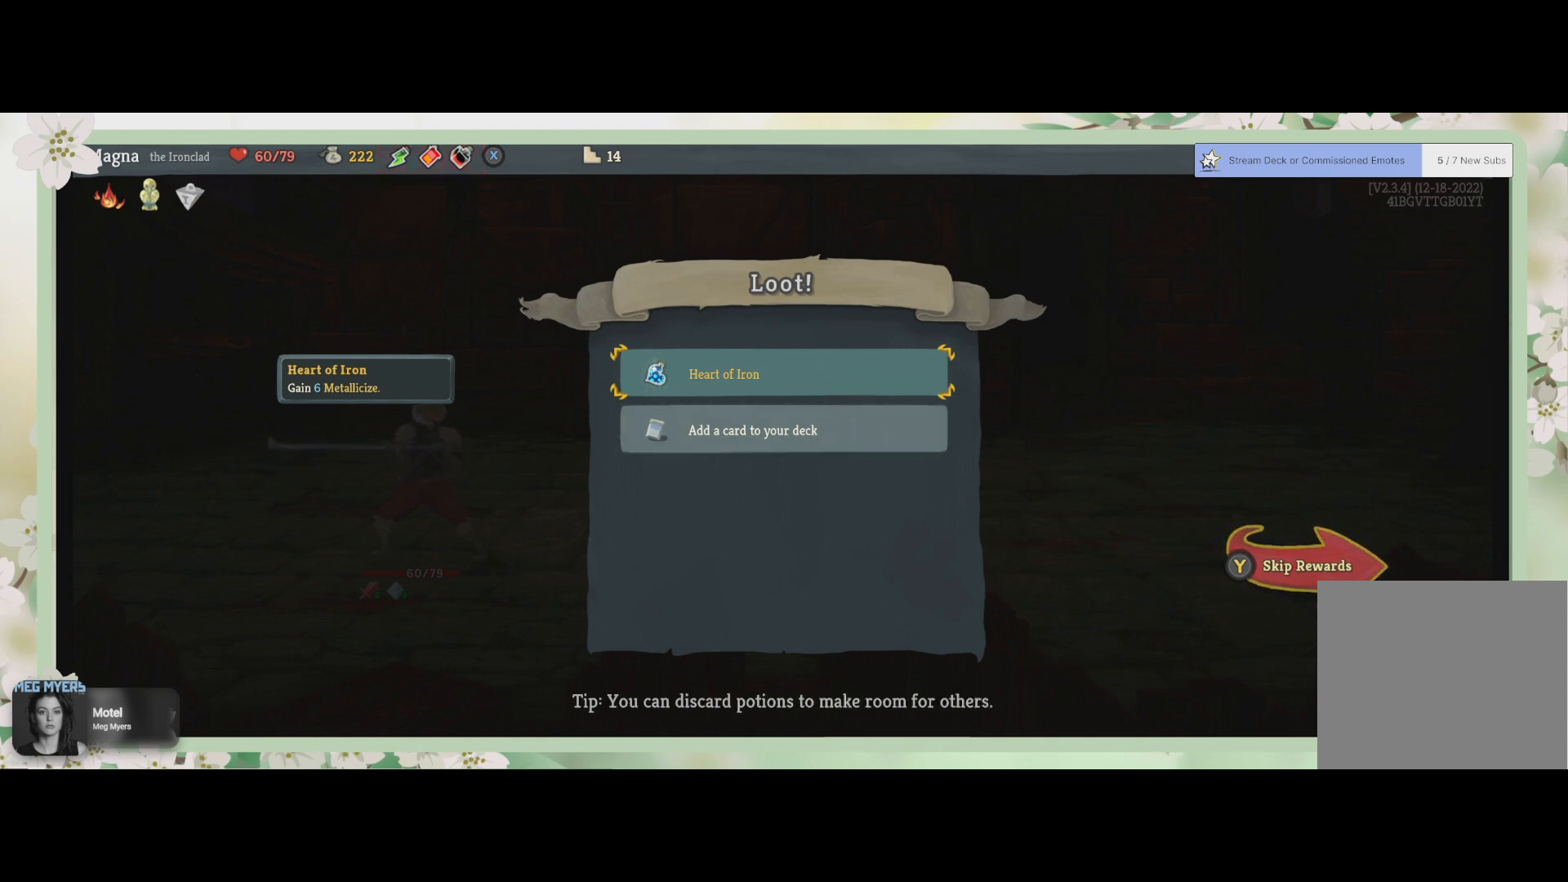
{"buttons": [], "left_stick": "center", "right_stick": "center", "events": [[67, "CROSS", "down"], [200, "CROSS", "up"]]}
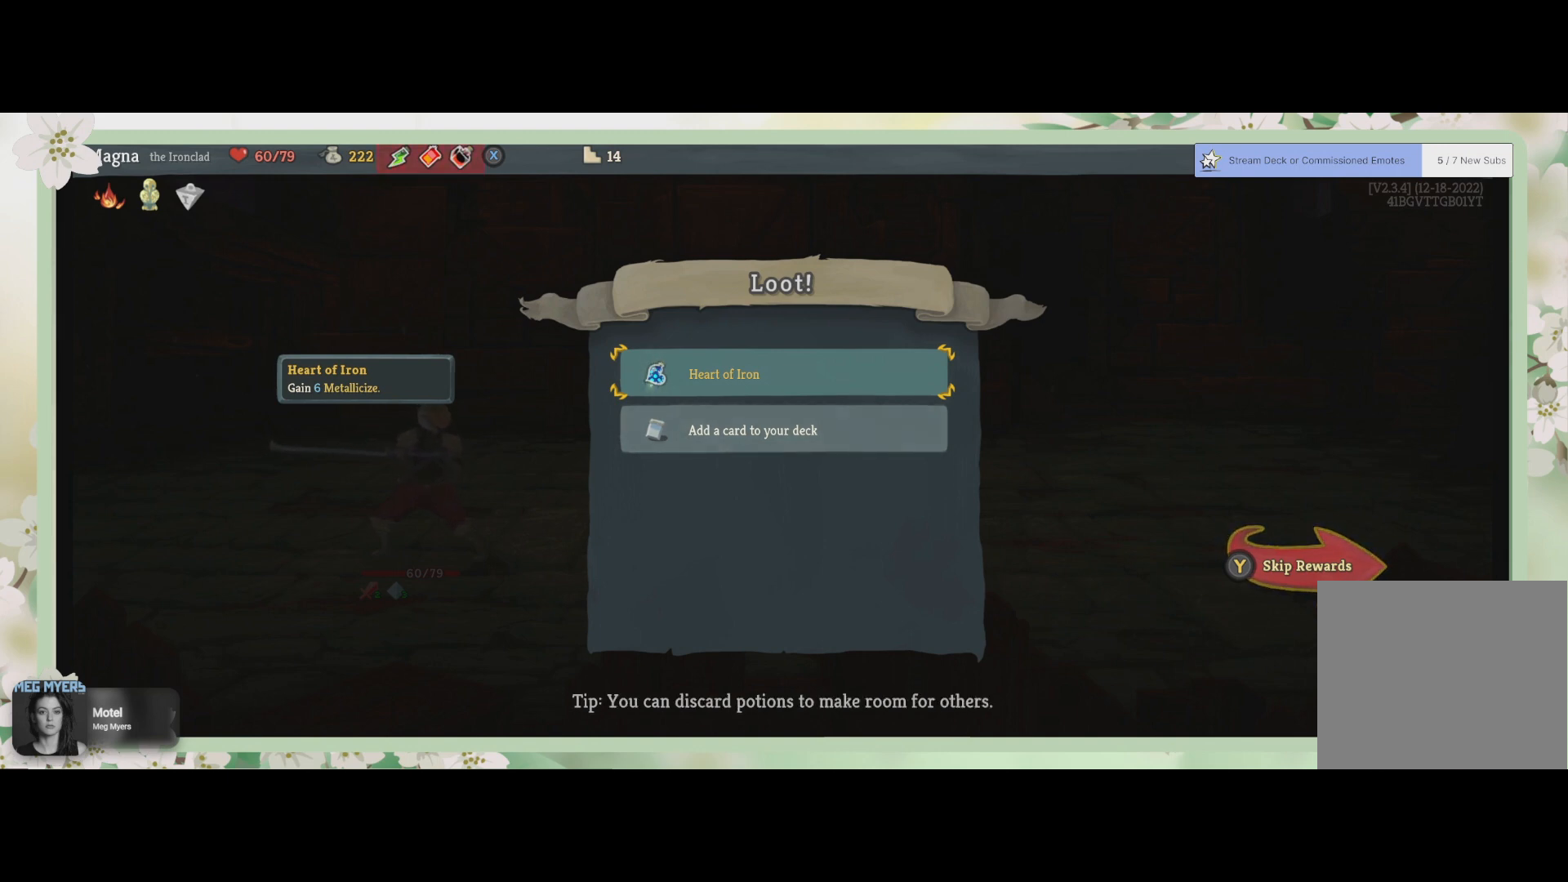
{"buttons": [], "left_stick": "center", "right_stick": "center", "events": []}
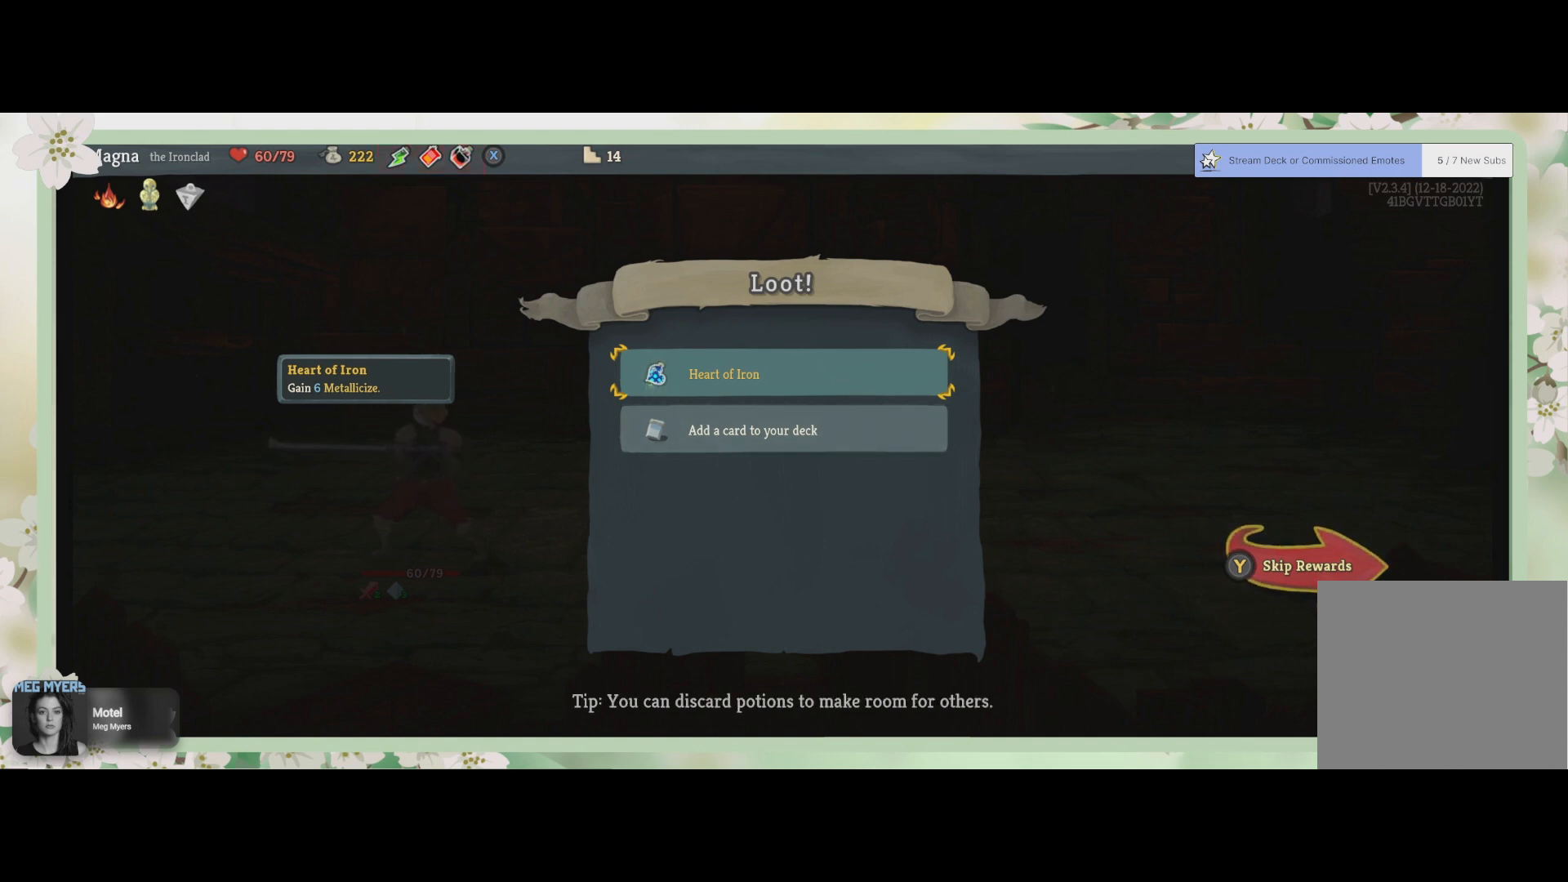
{"buttons": [], "left_stick": "center", "right_stick": "center", "events": []}
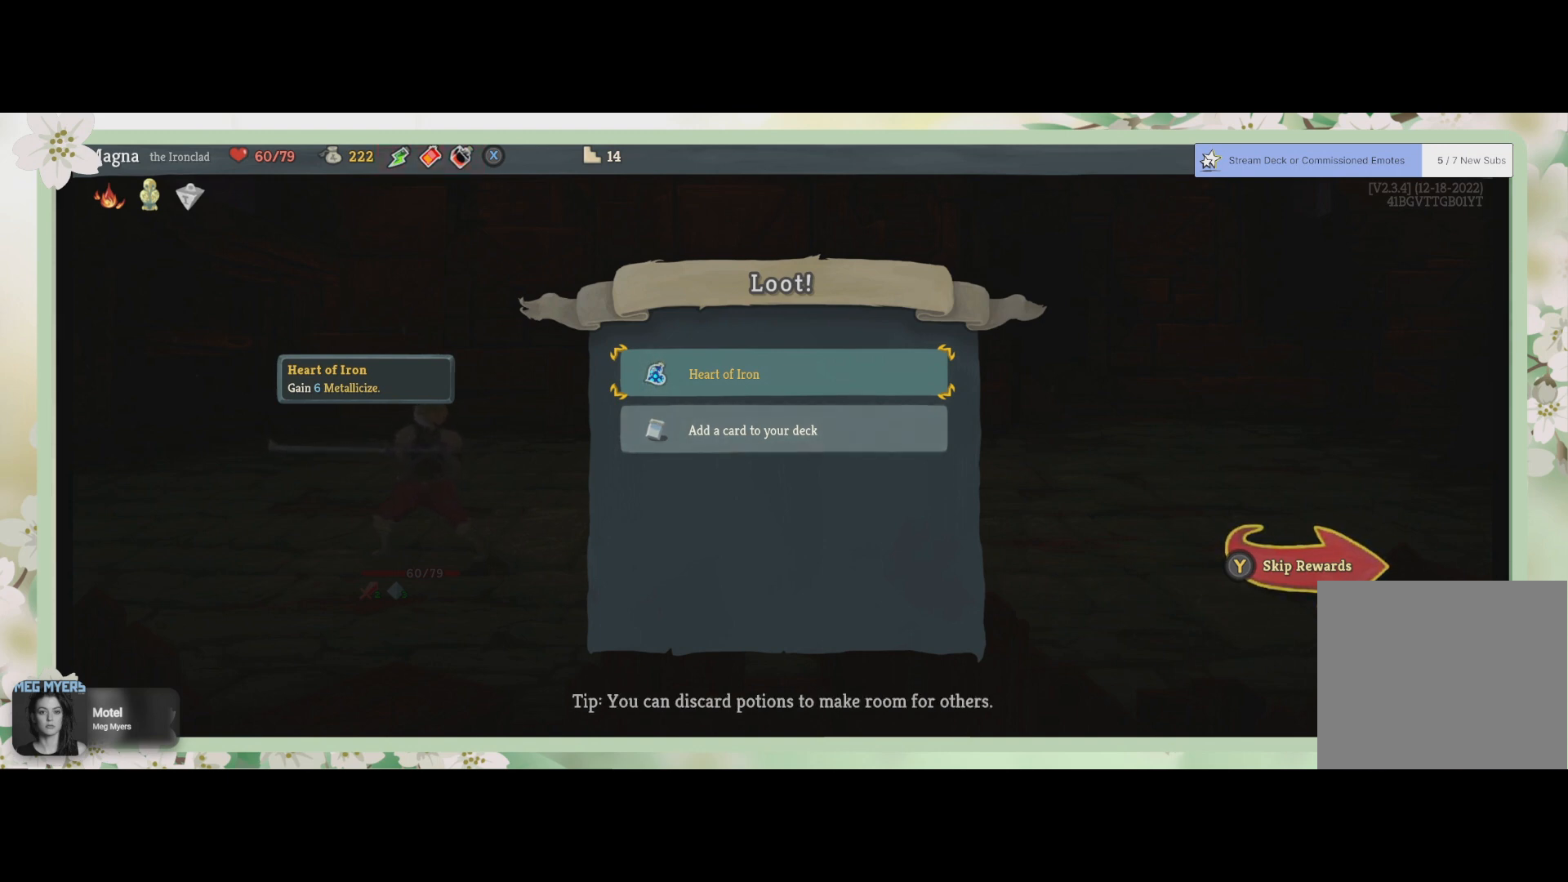
{"buttons": [], "left_stick": "center", "right_stick": "center", "events": [[200, "DPAD_DOWN", "down"], [333, "DPAD_DOWN", "up"]]}
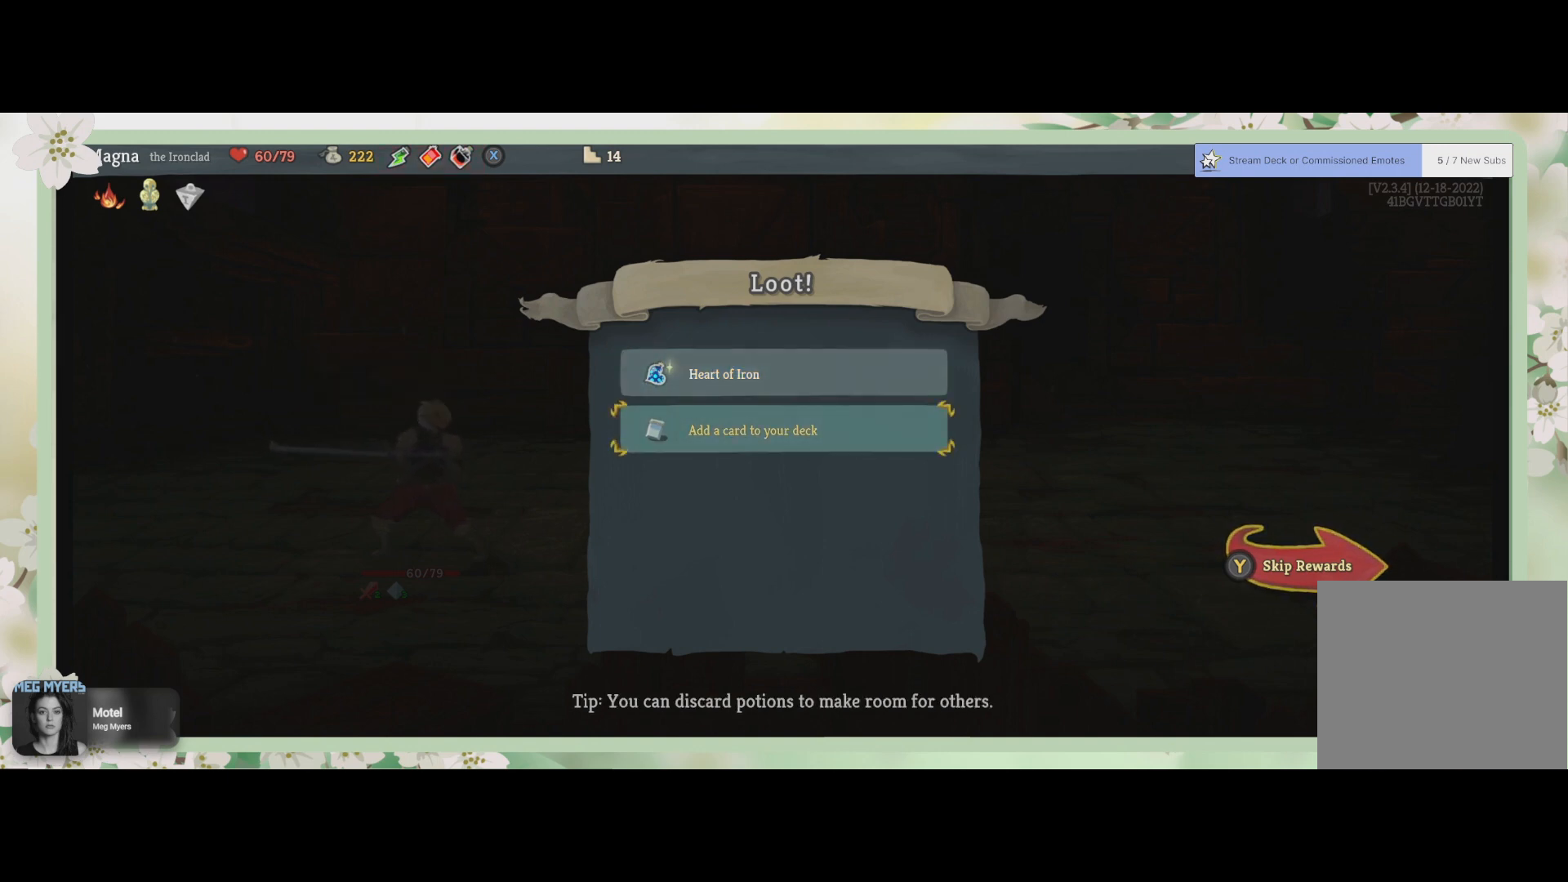
{"buttons": [], "left_stick": "center", "right_stick": "center", "events": [[200, "DPAD_UP", "down"], [333, "DPAD_UP", "up"]]}
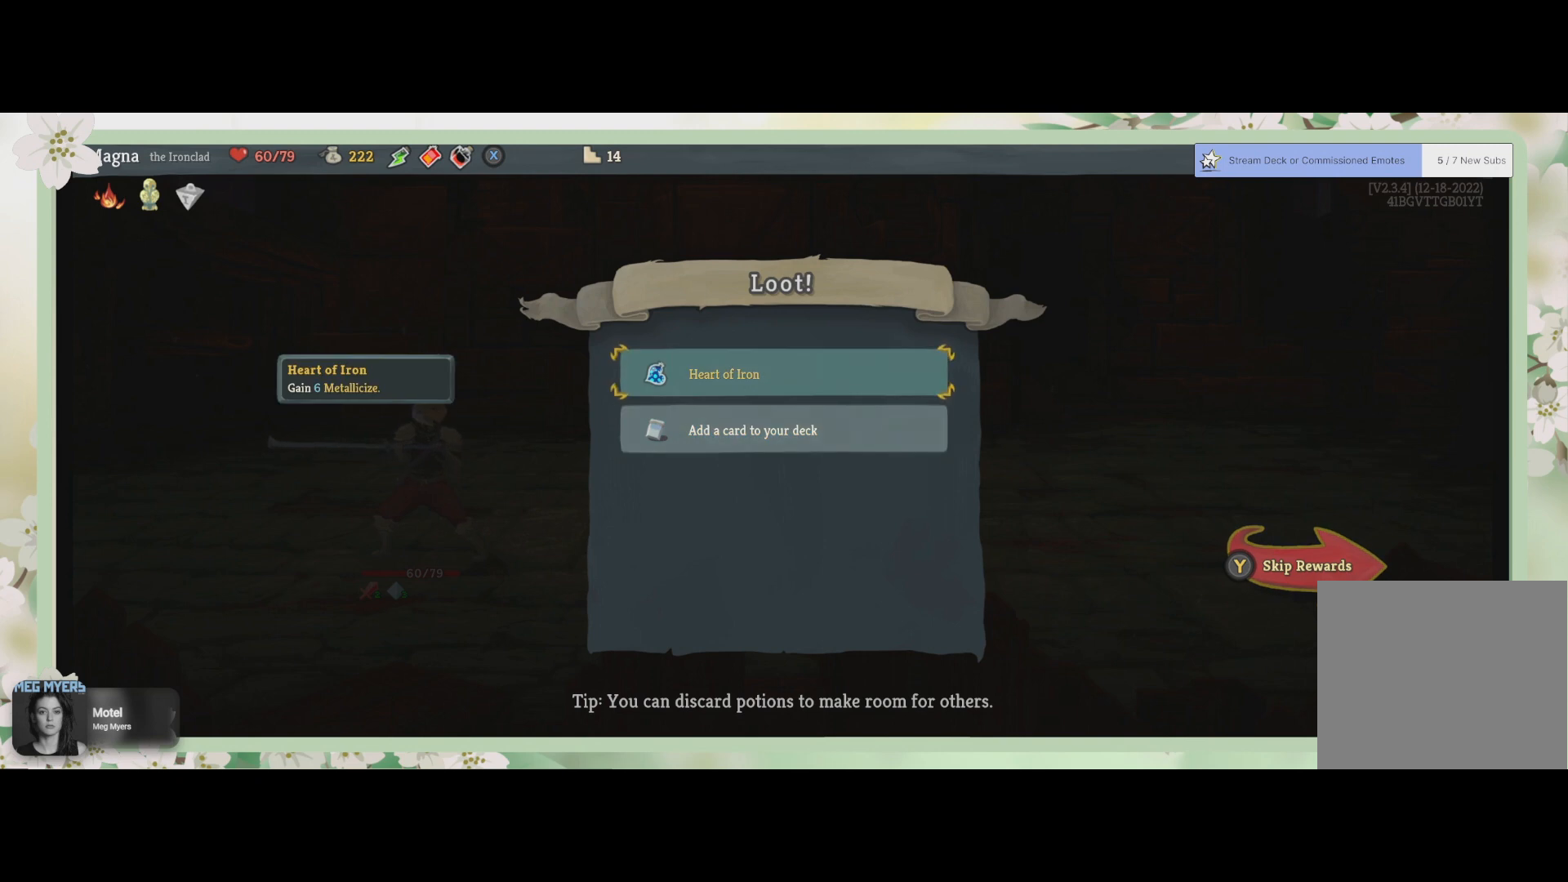
{"buttons": [], "left_stick": "center", "right_stick": "center", "events": []}
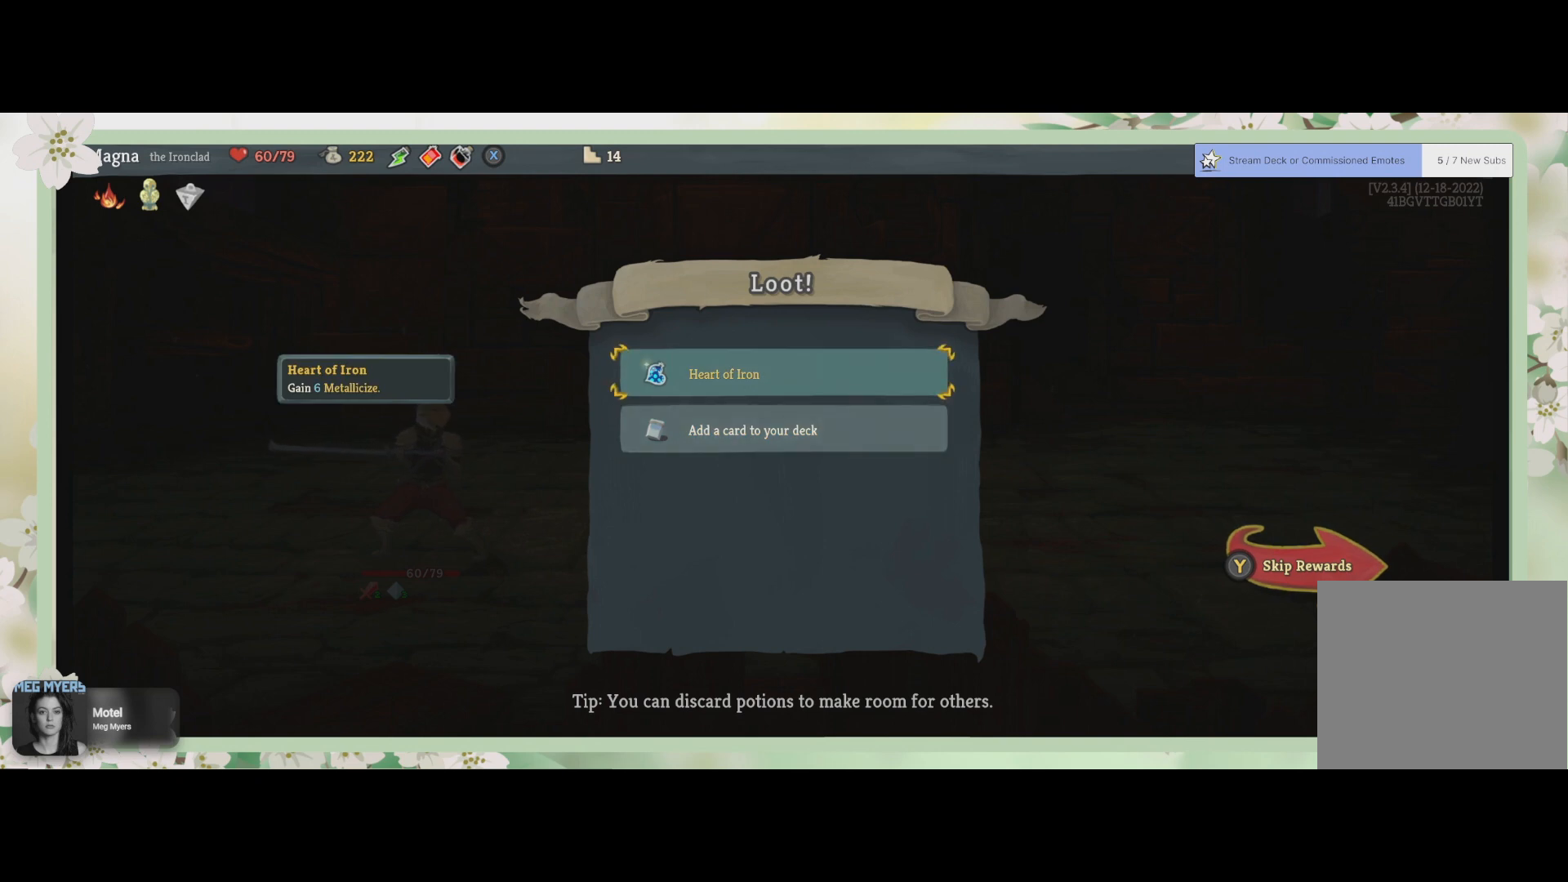
{"buttons": [], "left_stick": "center", "right_stick": "center", "events": []}
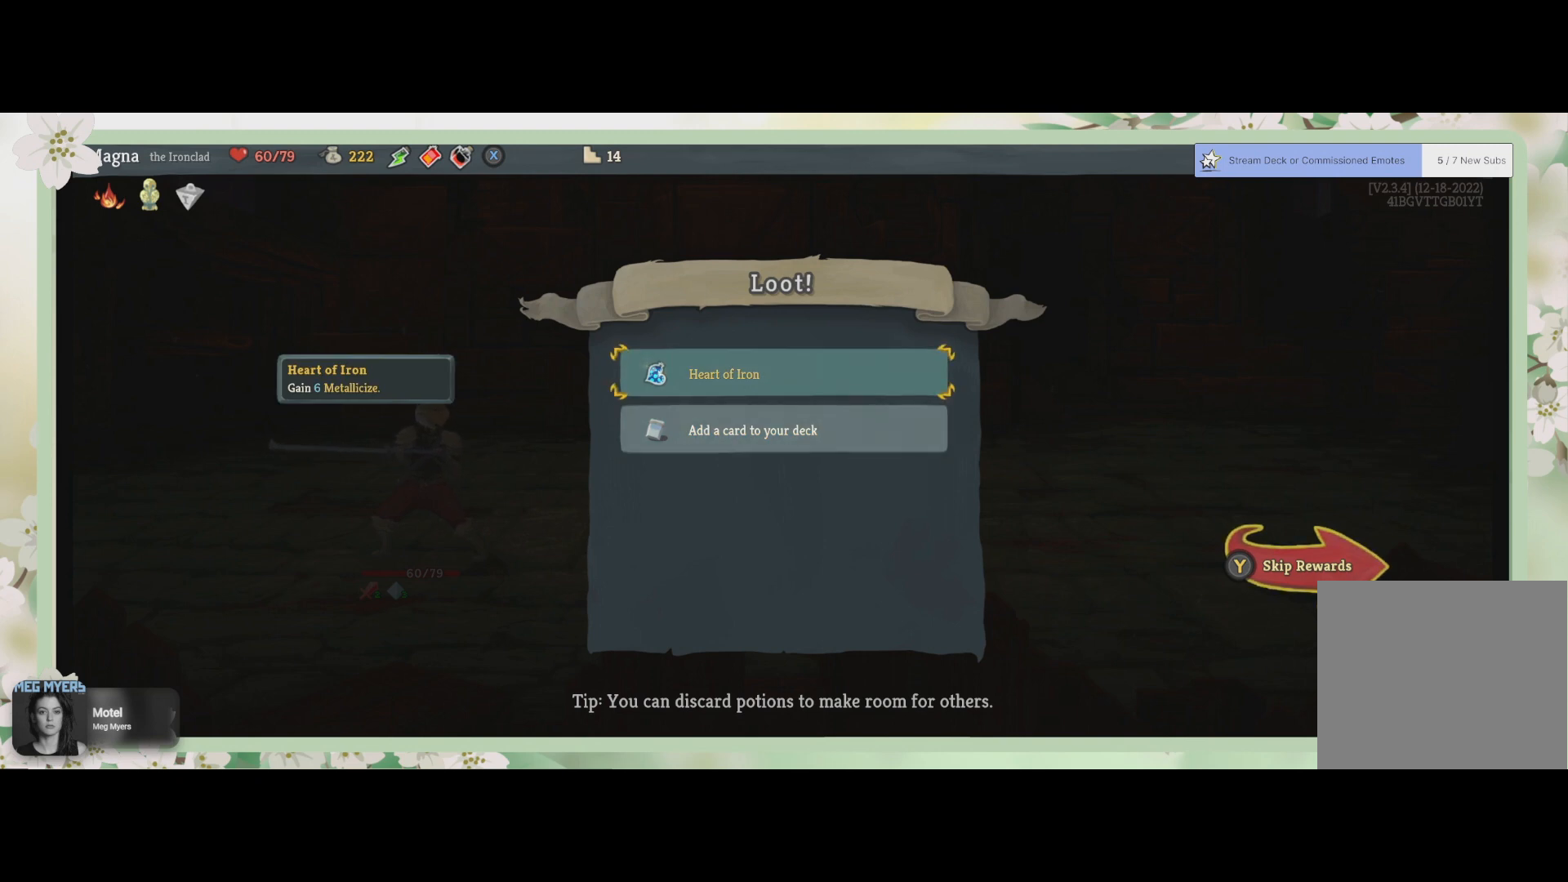
{"buttons": [], "left_stick": "center", "right_stick": "center", "events": []}
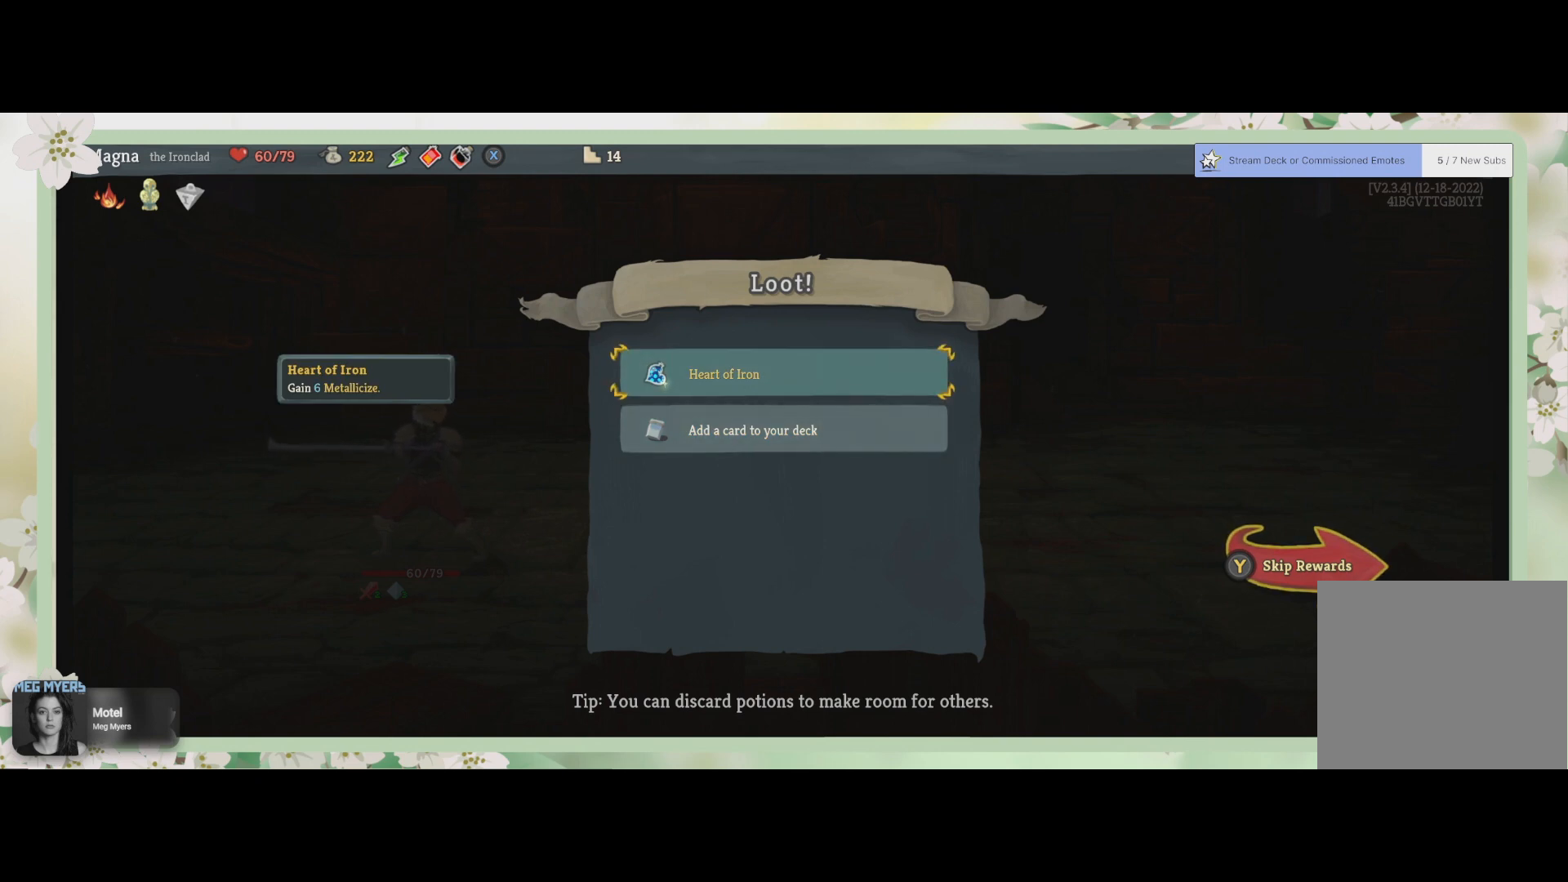
{"buttons": [], "left_stick": "center", "right_stick": "center", "events": [[167, "CROSS", "down"], [333, "CROSS", "up"]]}
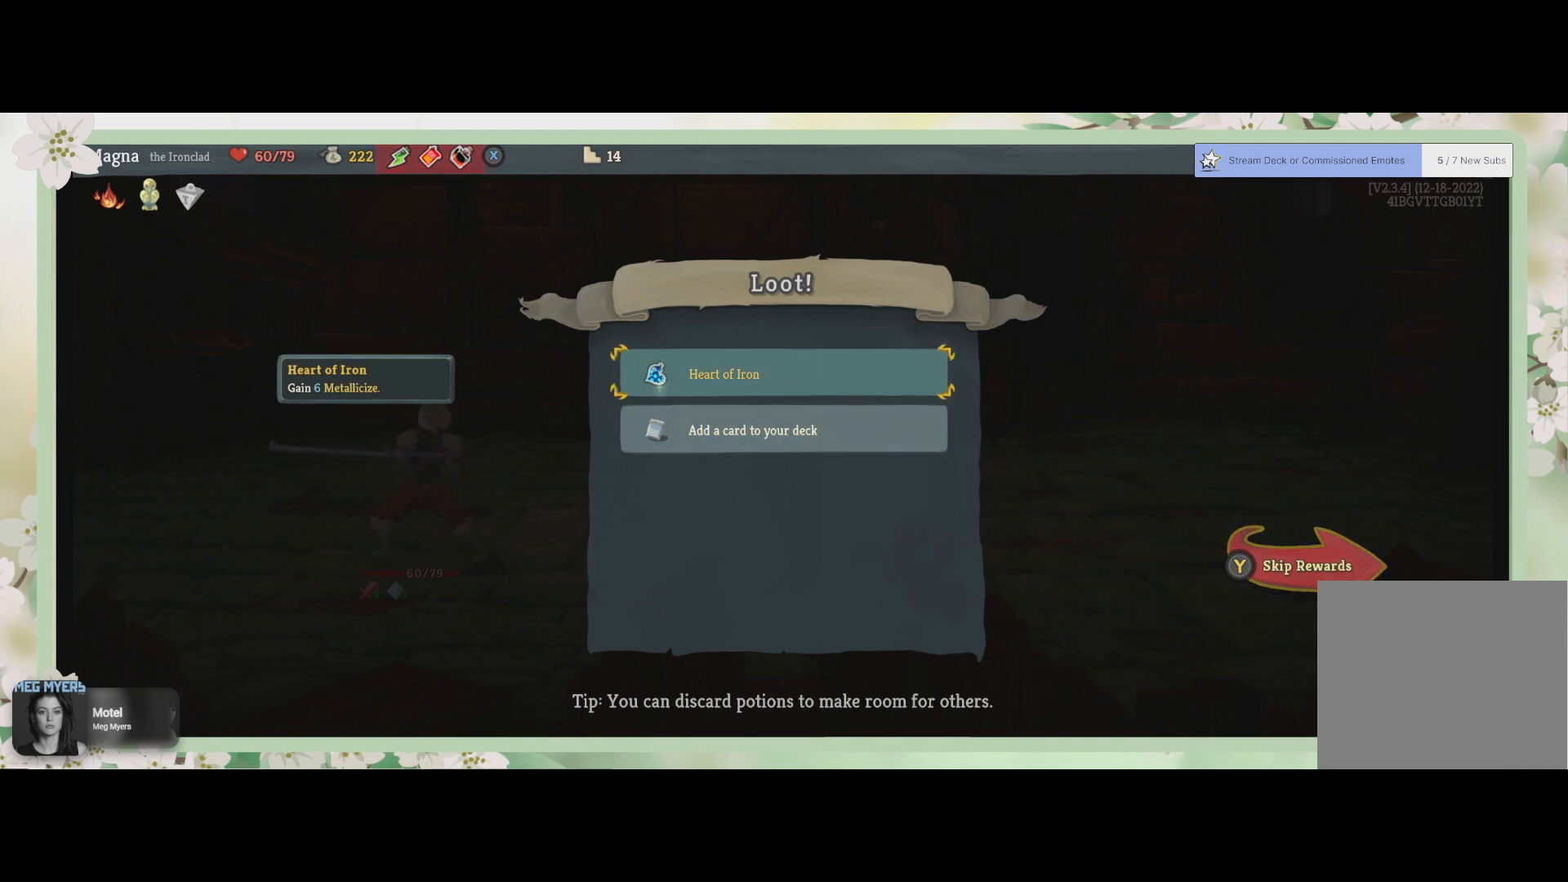
{"buttons": [], "left_stick": "center", "right_stick": "center", "events": [[400, "CROSS", "down"], [500, "CROSS", "up"]]}
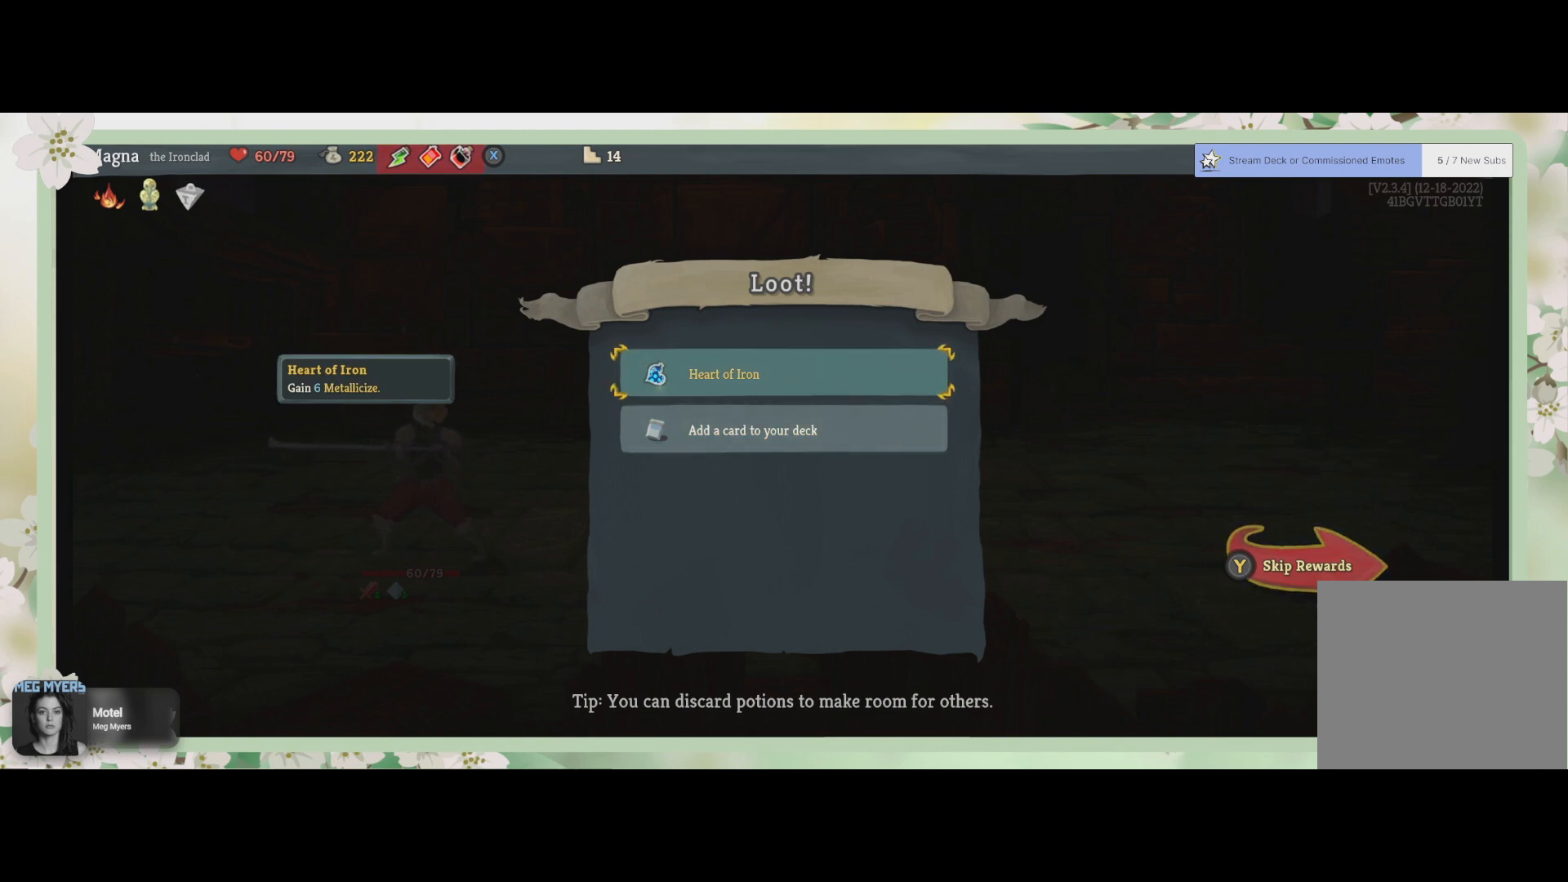
{"buttons": [], "left_stick": "center", "right_stick": "center", "events": [[167, "CROSS", "down"], [267, "CROSS", "up"], [300, "CROSS", "down"], [467, "CROSS", "up"]]}
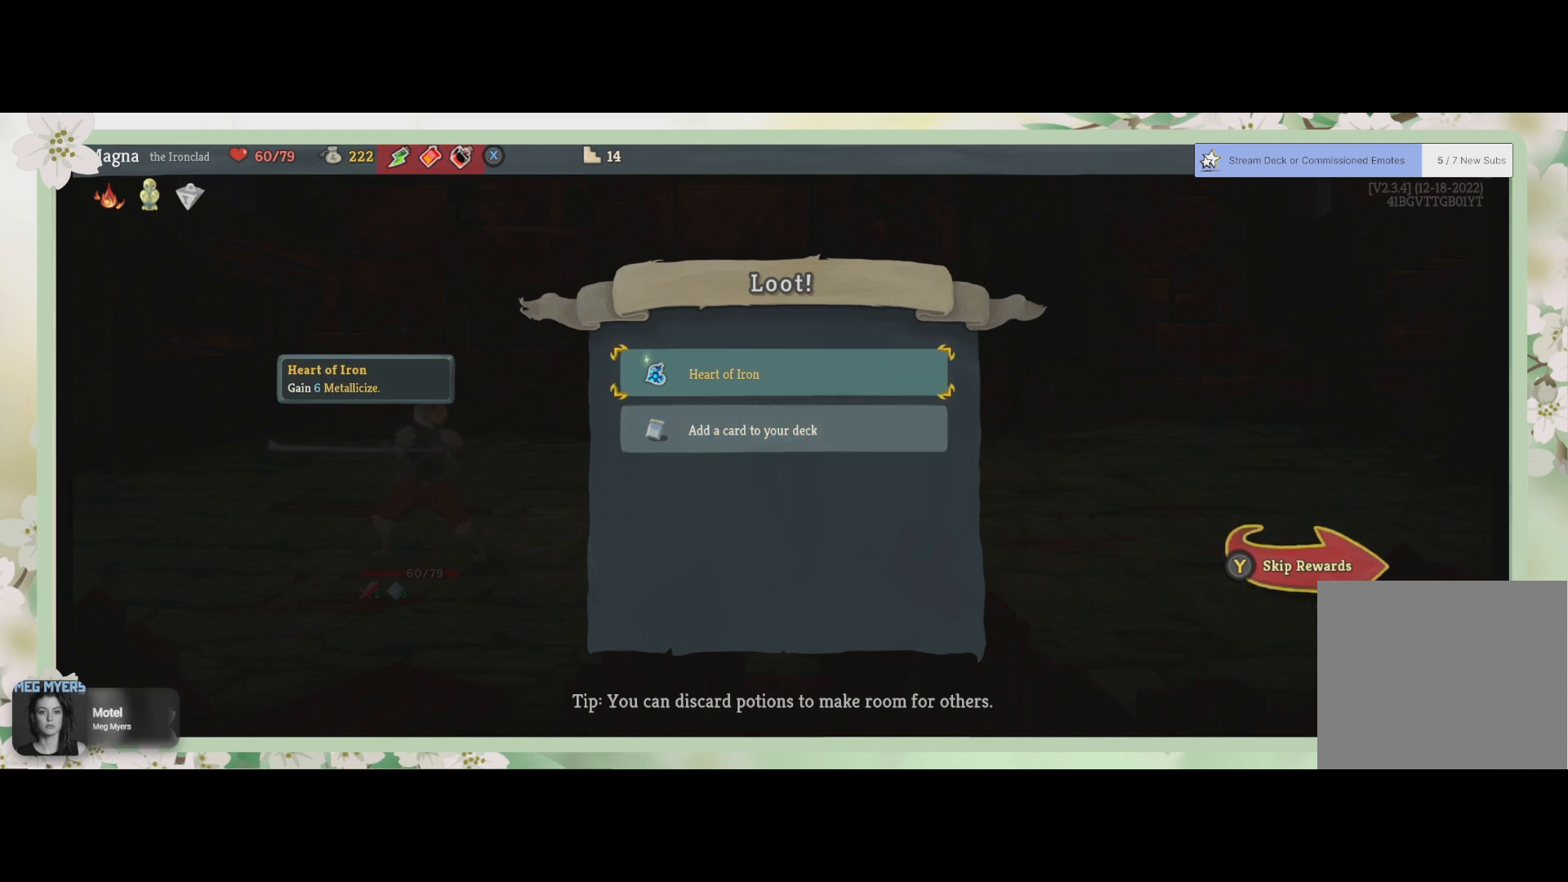
{"buttons": [], "left_stick": "center", "right_stick": "center", "events": []}
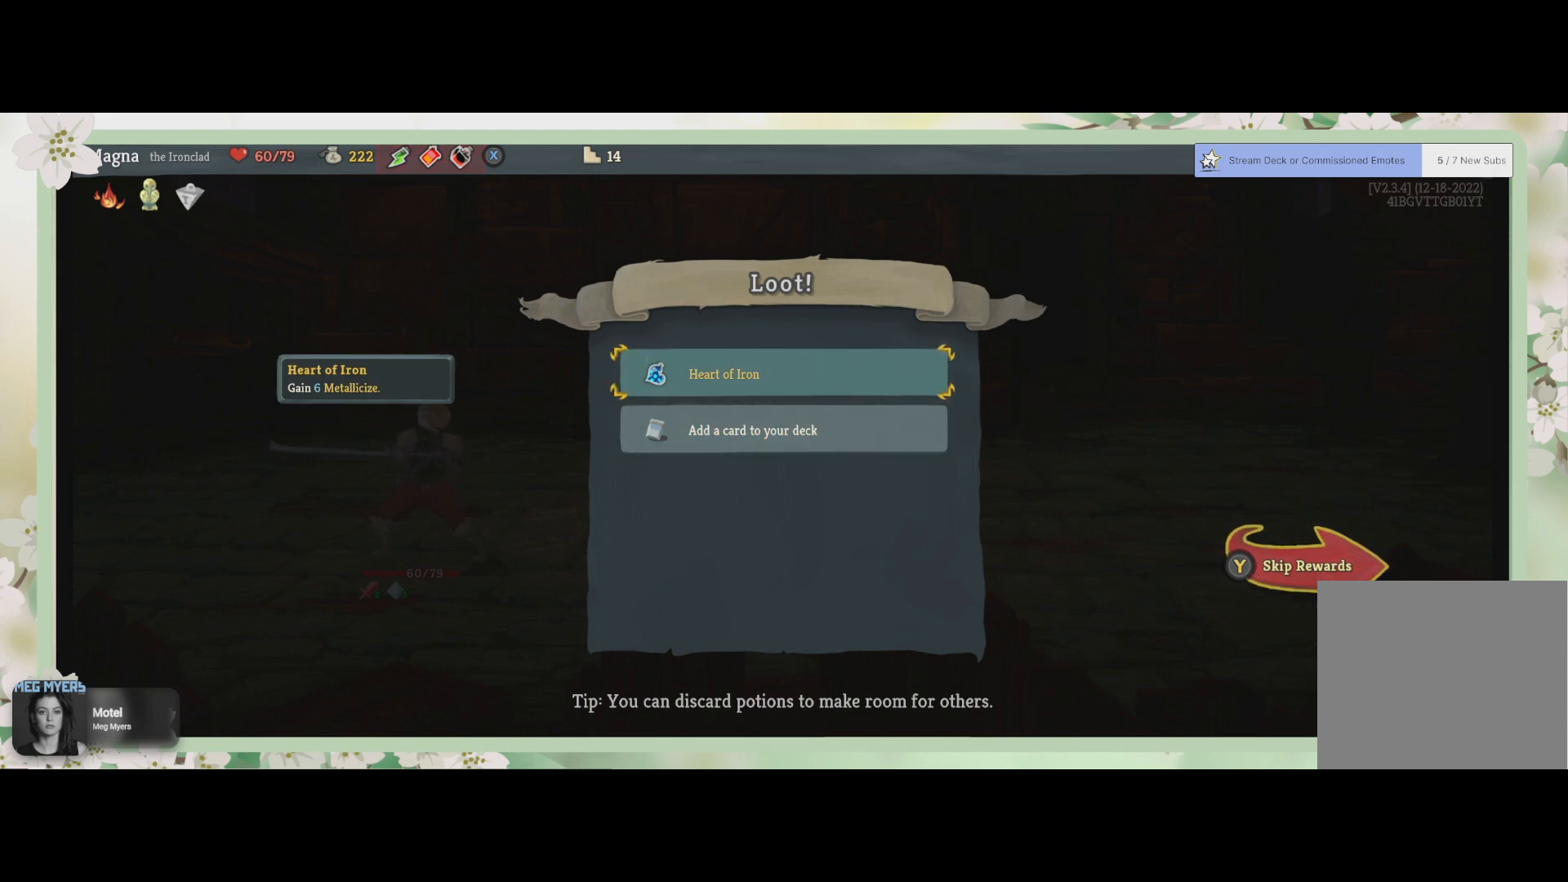
{"buttons": [], "left_stick": "center", "right_stick": "center", "events": []}
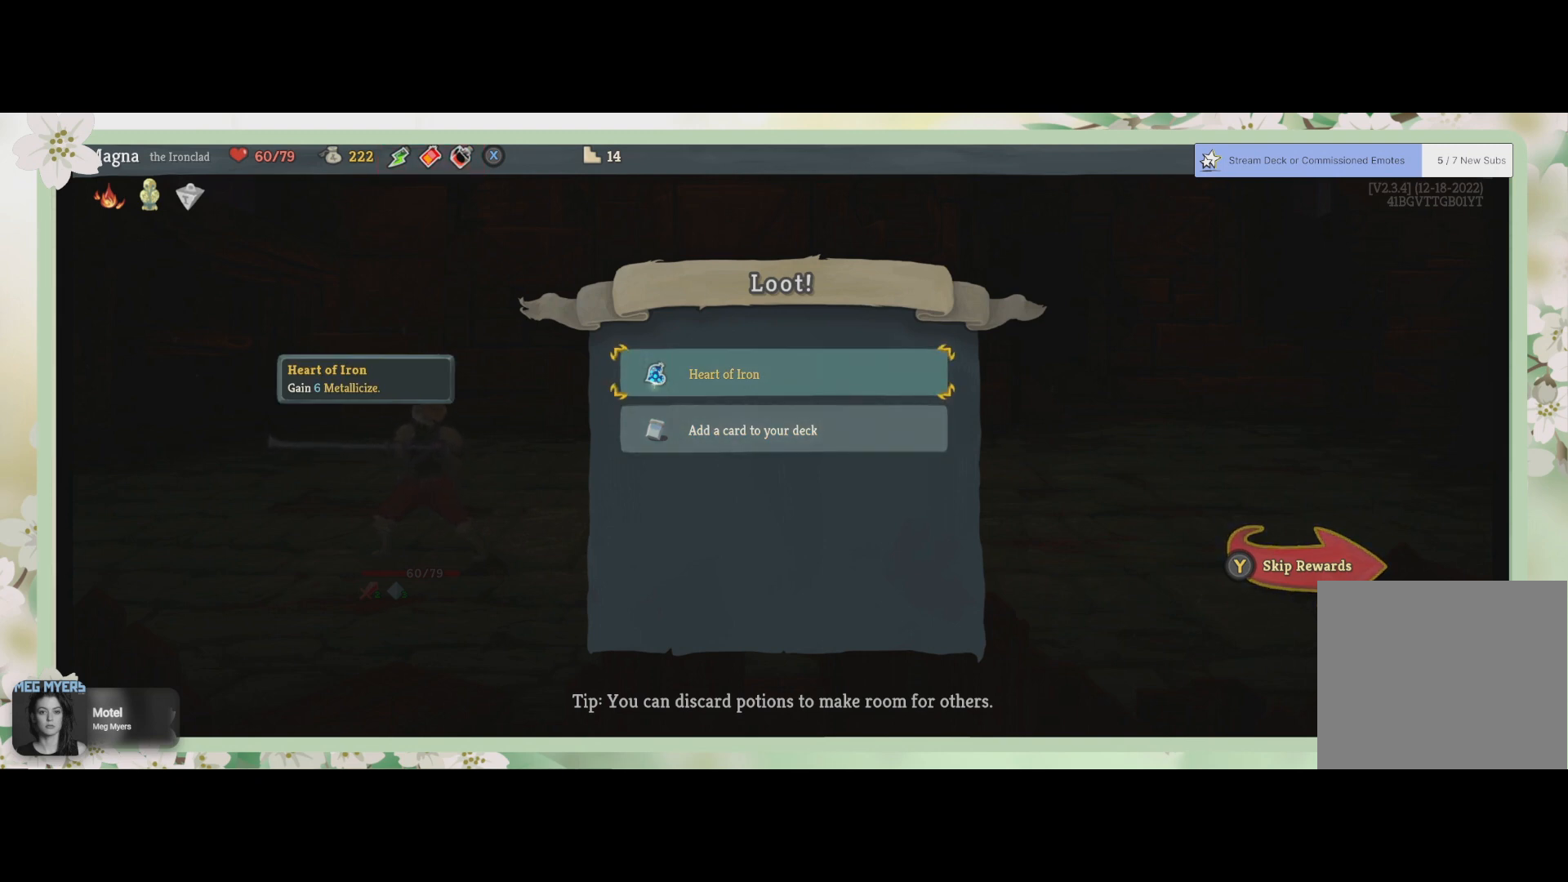
{"buttons": [], "left_stick": "center", "right_stick": "center", "events": []}